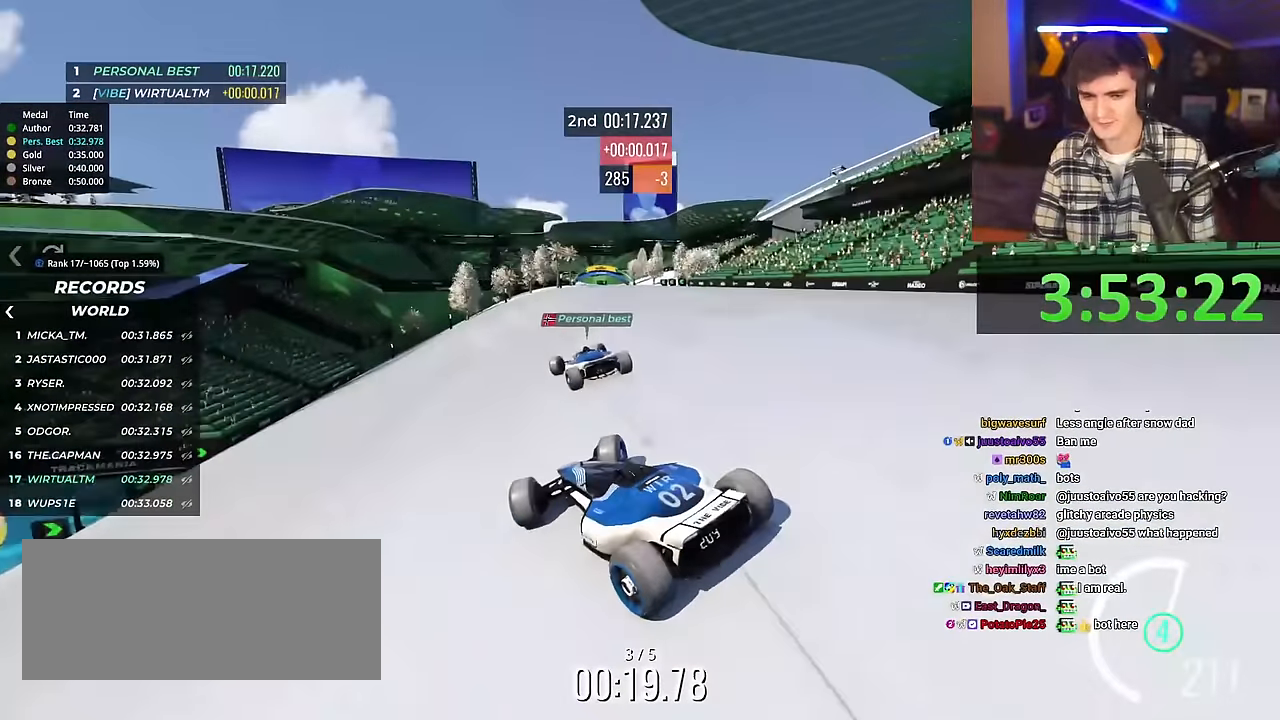
Gameplay with keyboard; each line is a JSON object with the keys held at the frame after it. "events" lists presses ("down") and releases ("up") of "brake", "down", "left", "right" and "up" between this image and that frame as [ms after this image, input, new state], when the widget could be followed in between. No other keys are recorded. Mouse input is not recorded. Key names are as the overlay labels them; some are game actions (e.g. jump) rather than physical keys.
{"keys": ["left", "up"], "events": [[383, "right", "up"], [467, "left", "down"]]}
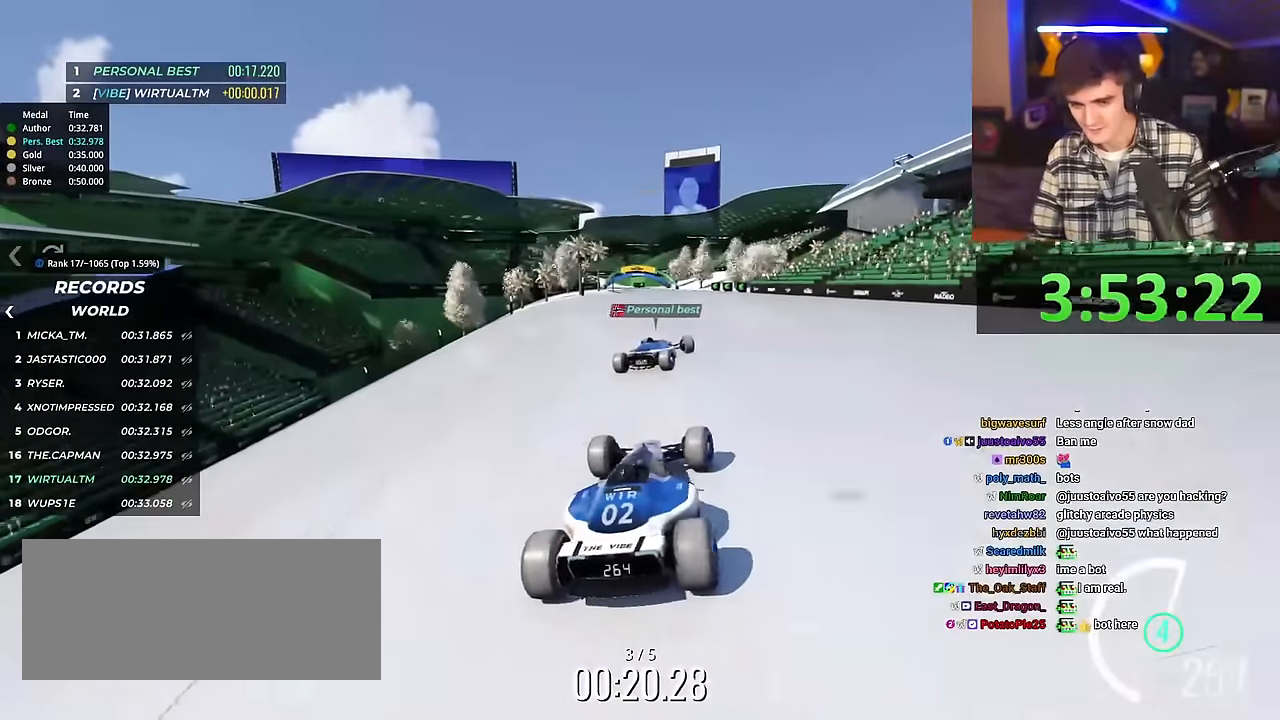
{"keys": ["up"], "events": [[384, "left", "up"]]}
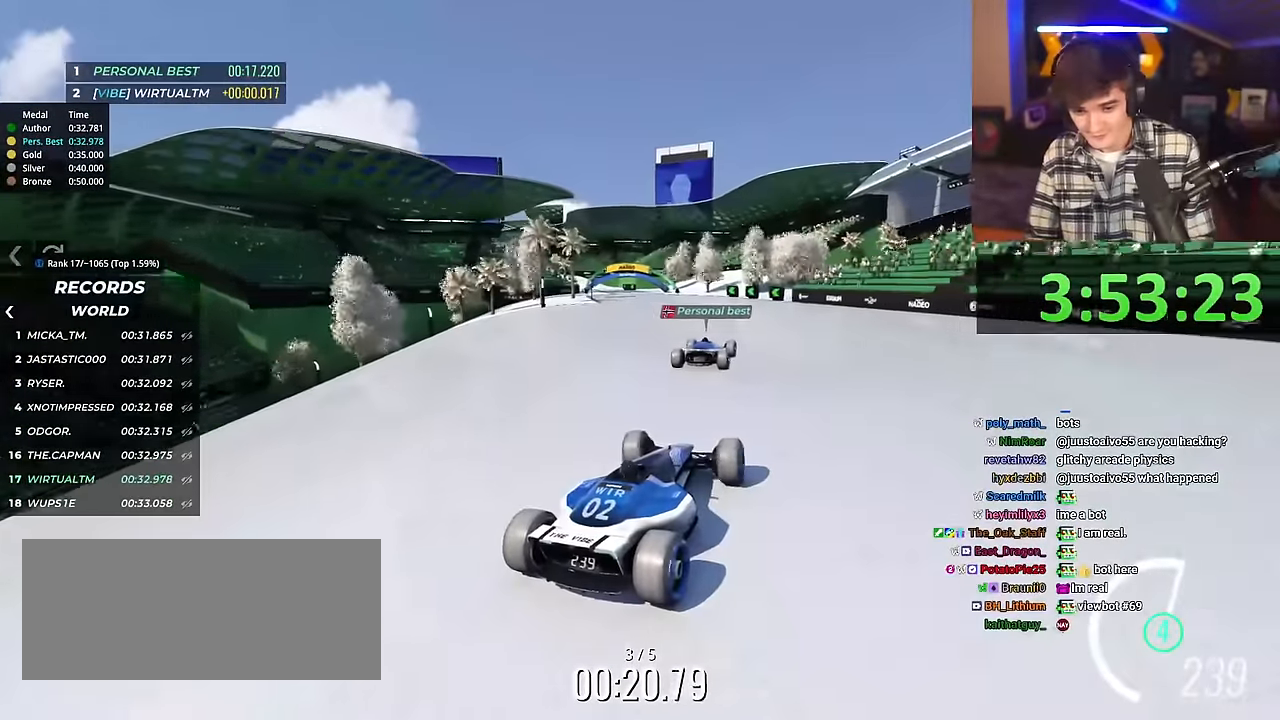
{"keys": ["left", "up"], "events": [[183, "left", "down"], [267, "left", "up"], [450, "left", "down"]]}
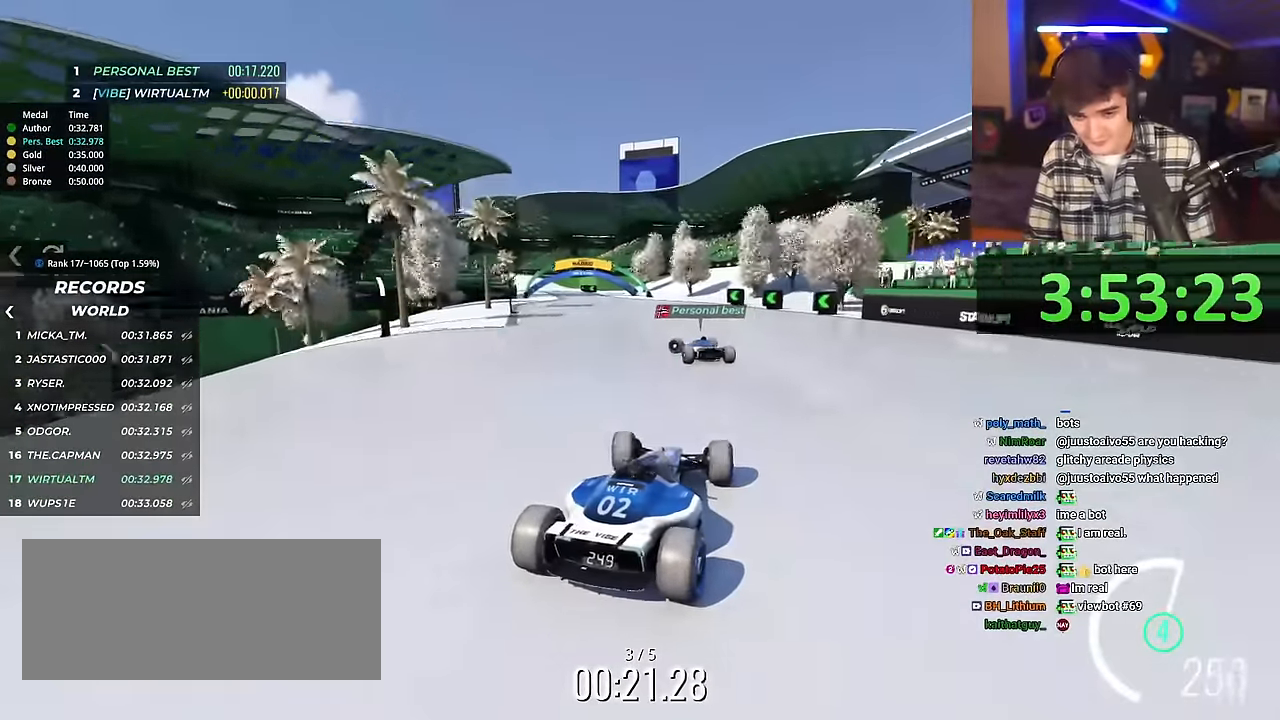
{"keys": ["left", "up"], "events": []}
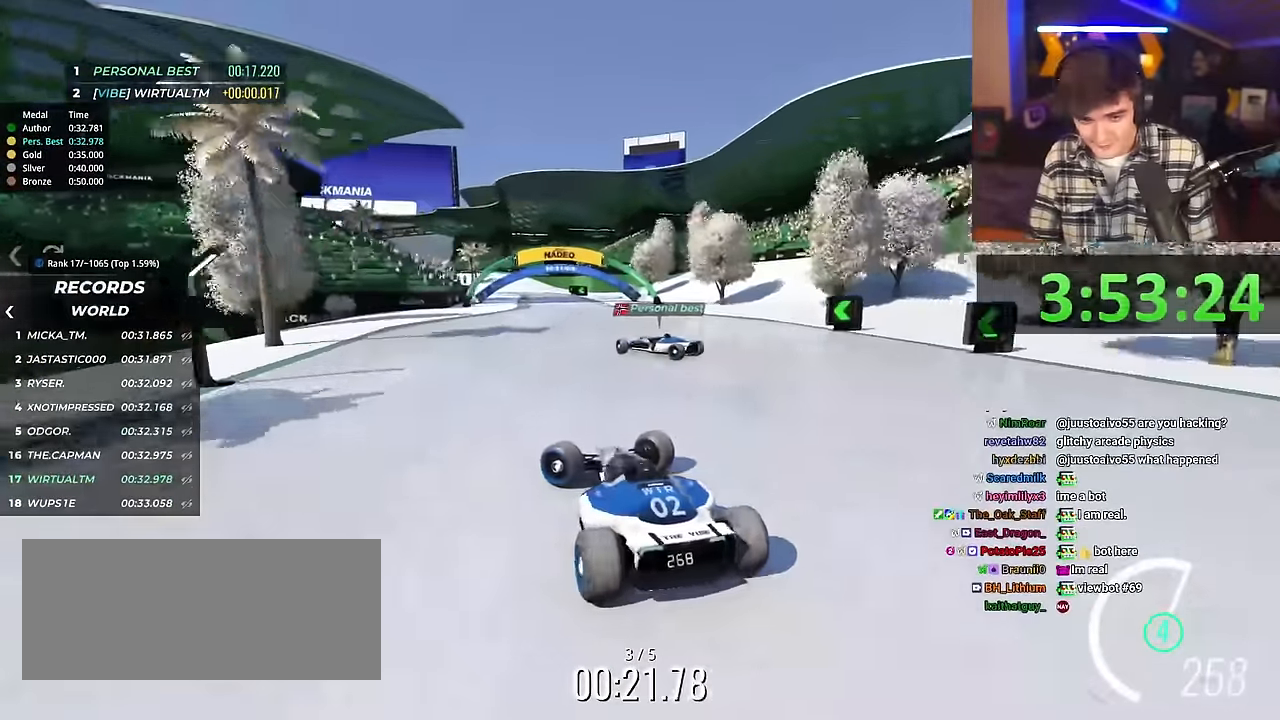
{"keys": ["right", "up"], "events": [[50, "up", "up"], [66, "left", "up"], [150, "up", "down"], [167, "right", "down"]]}
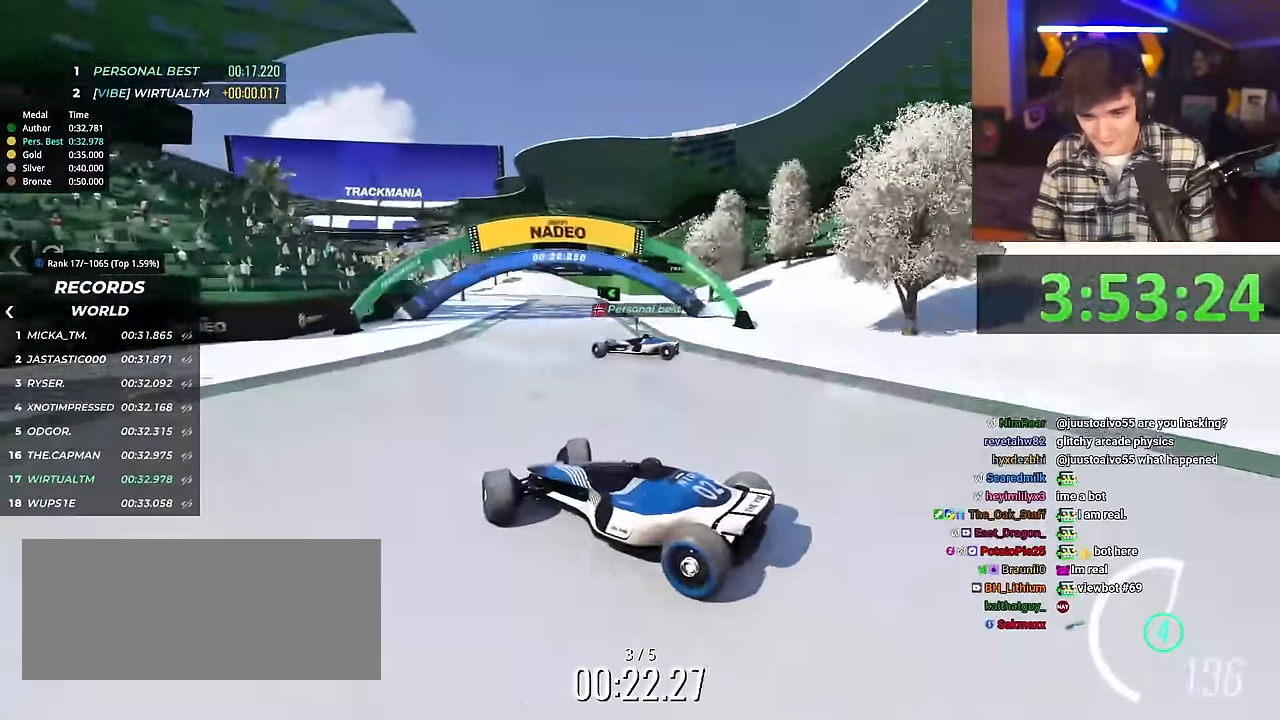
{"keys": ["right", "up"], "events": []}
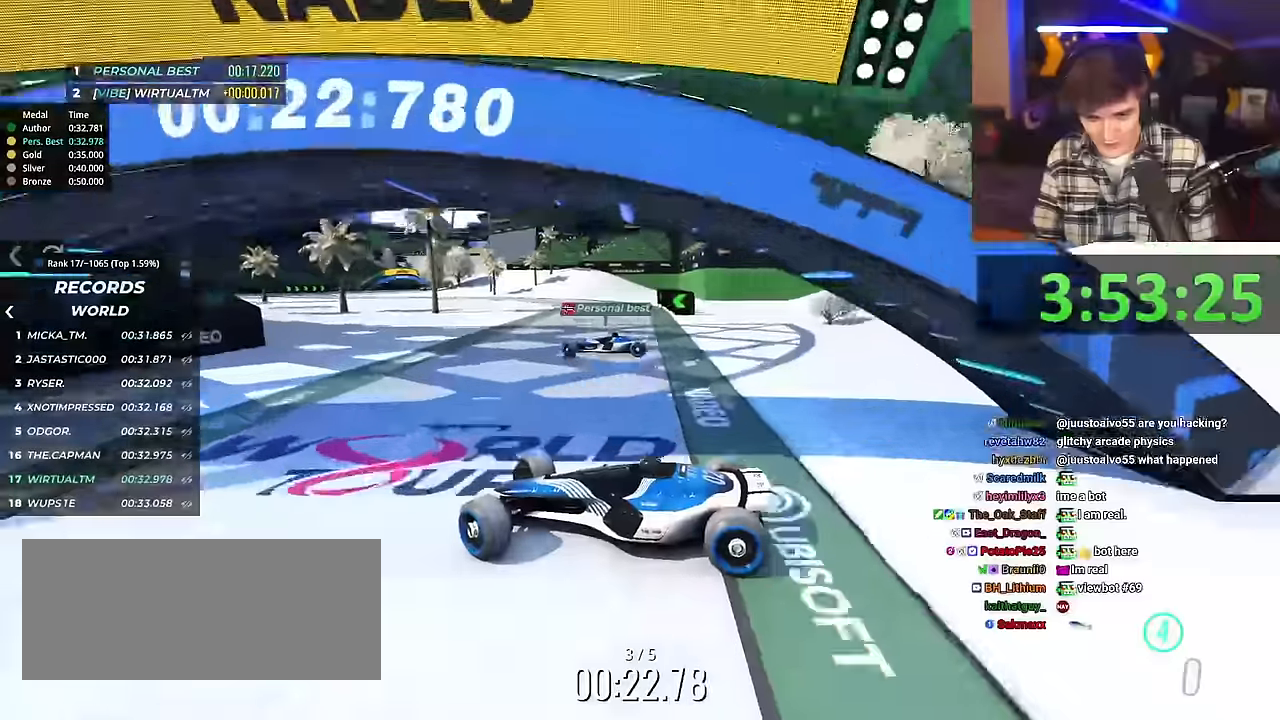
{"keys": ["right", "up"], "events": [[50, "up", "up"], [66, "up", "down"]]}
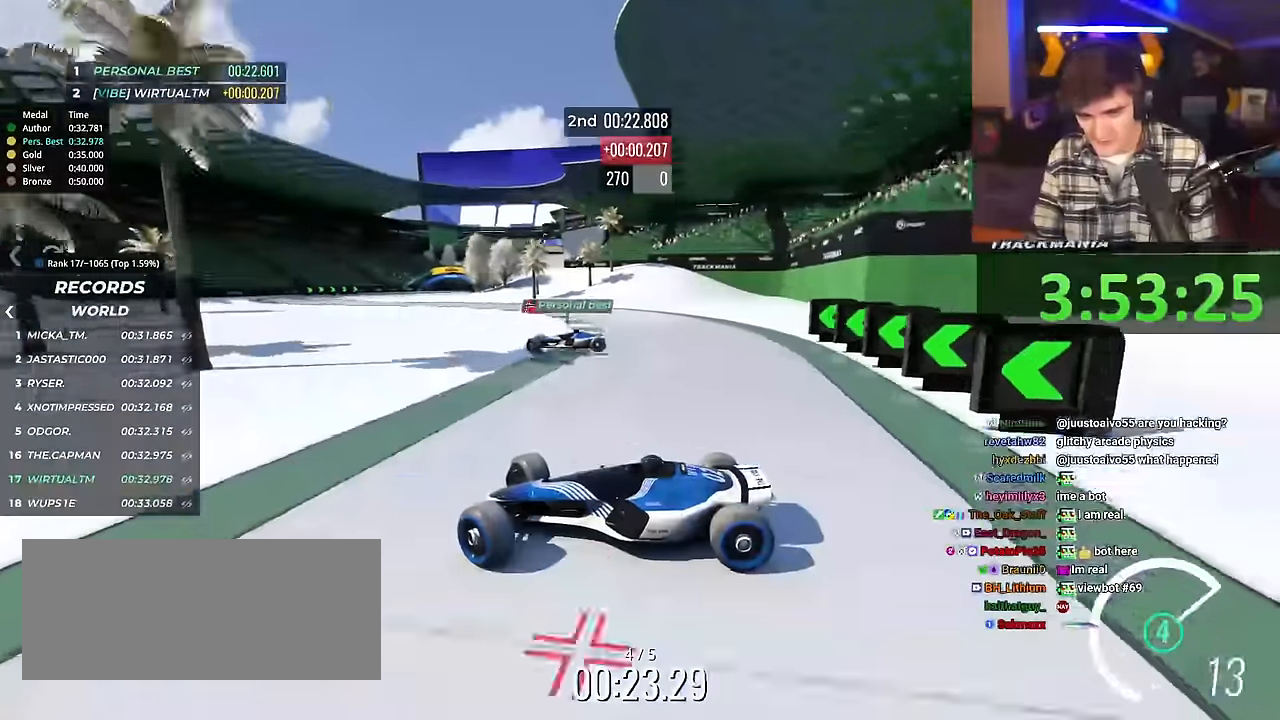
{"keys": ["right", "up"], "events": [[67, "brake", "down"], [117, "brake", "up"]]}
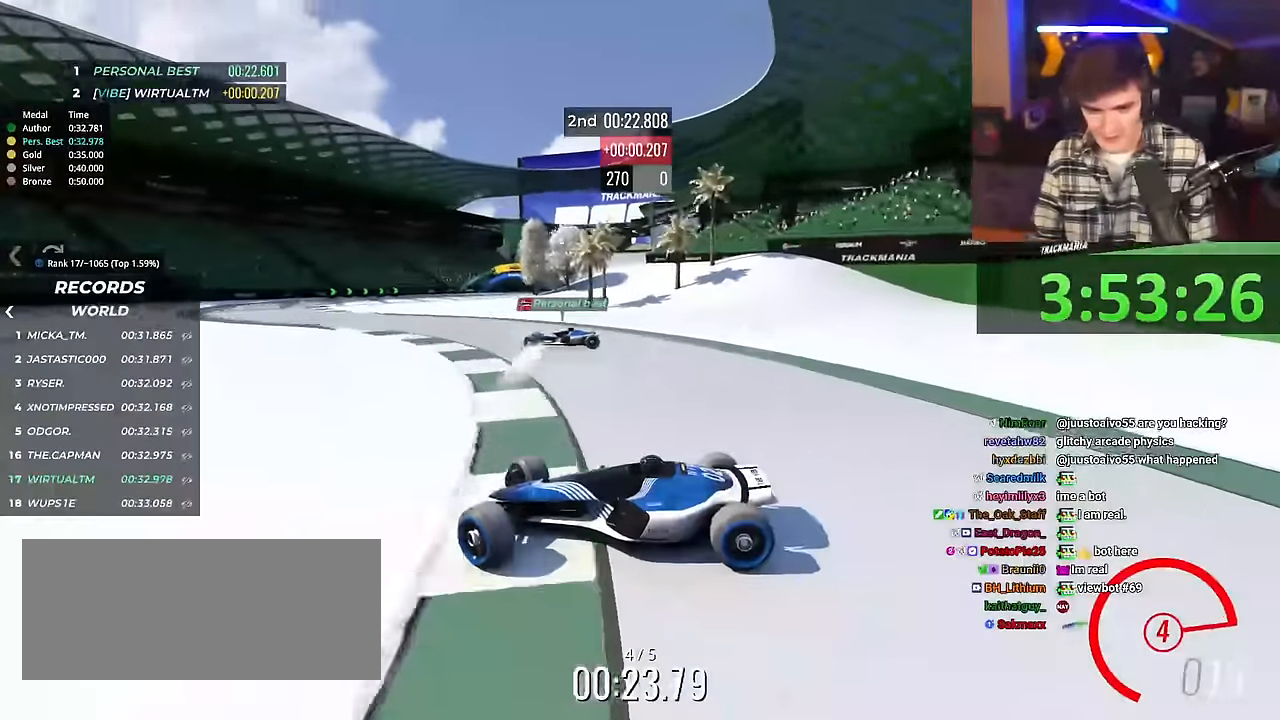
{"keys": ["right", "up"], "events": [[133, "brake", "down"], [167, "brake", "up"]]}
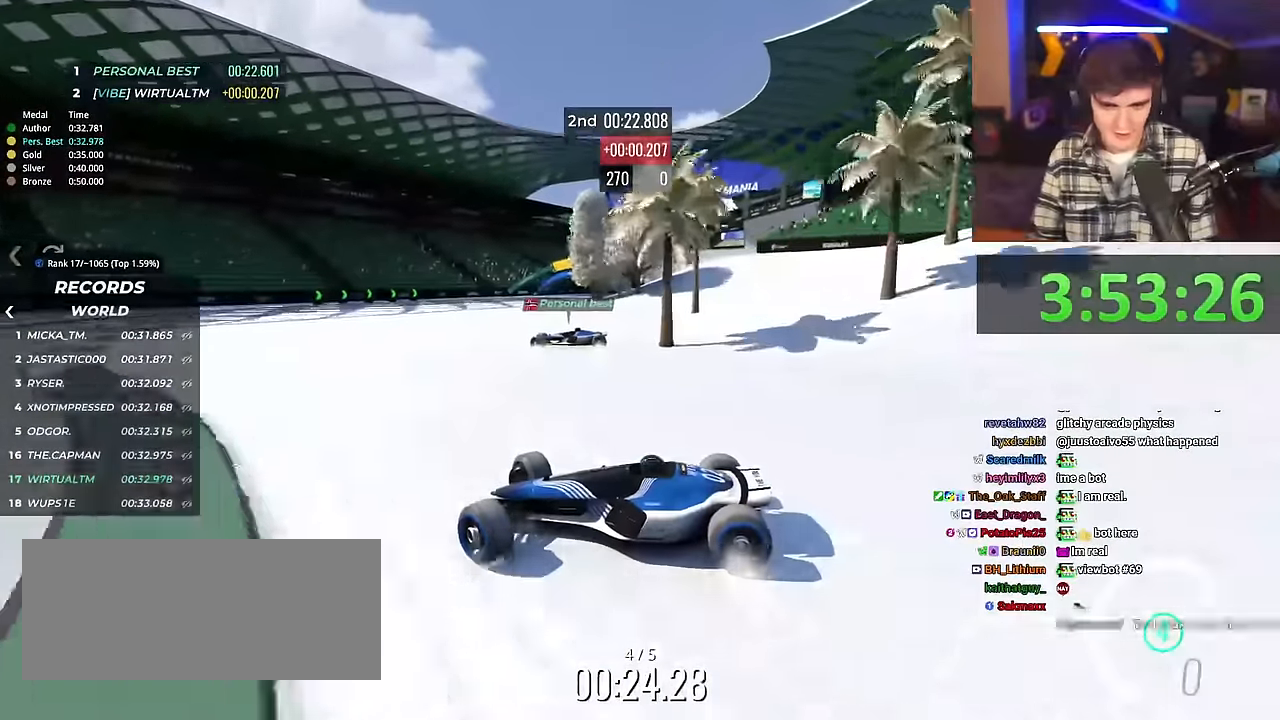
{"keys": ["brake", "right", "up"], "events": [[417, "brake", "down"]]}
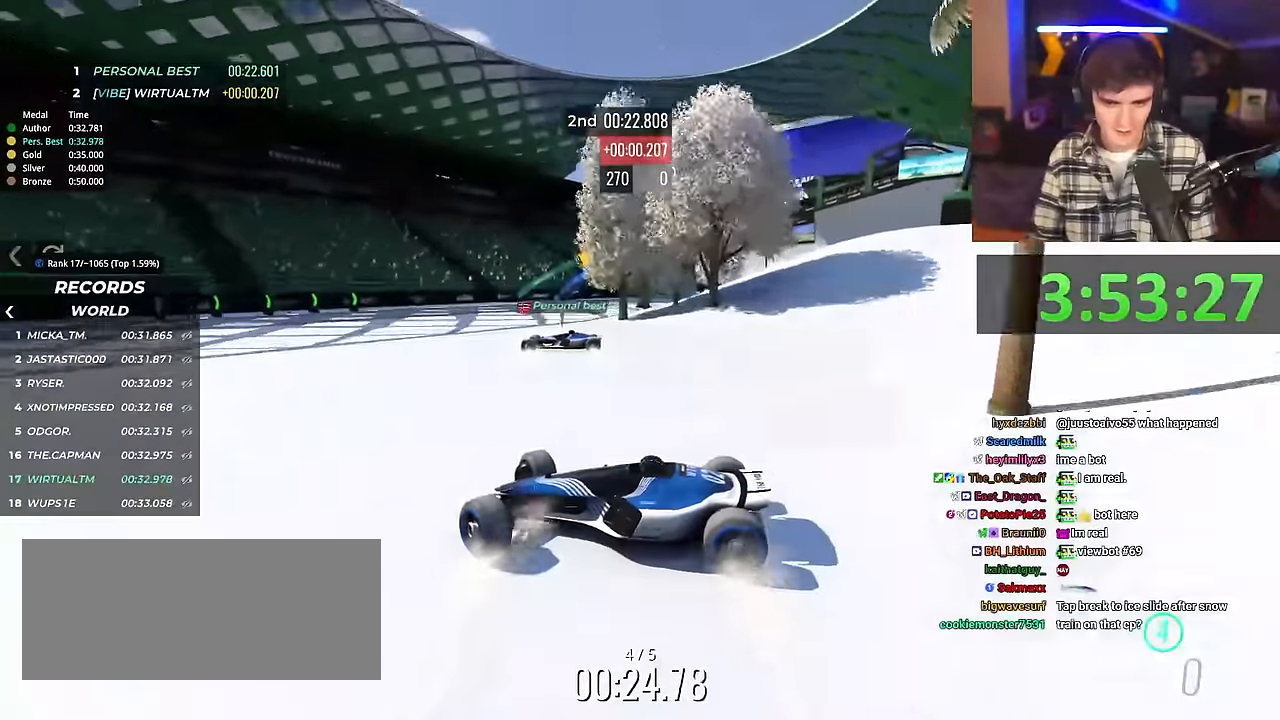
{"keys": ["right", "up"], "events": [[16, "brake", "up"], [167, "brake", "down"], [434, "brake", "up"]]}
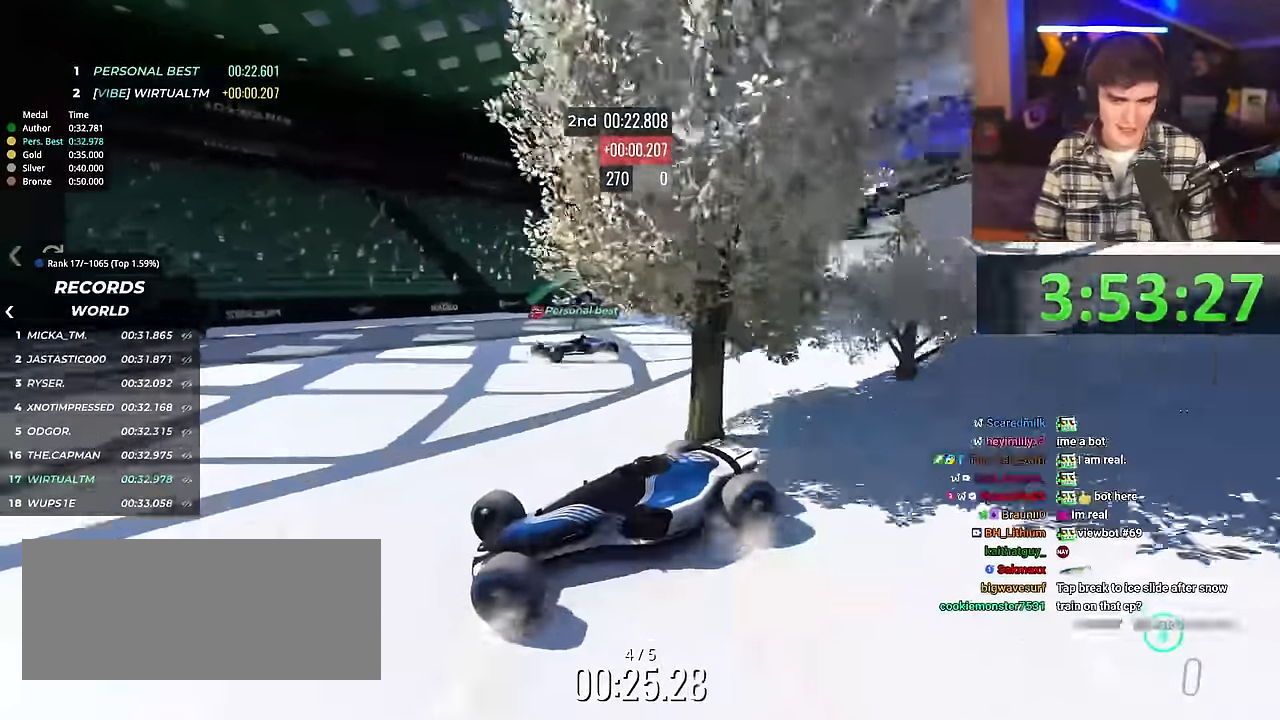
{"keys": ["up"], "events": [[217, "left", "down"], [217, "right", "up"], [351, "left", "up"]]}
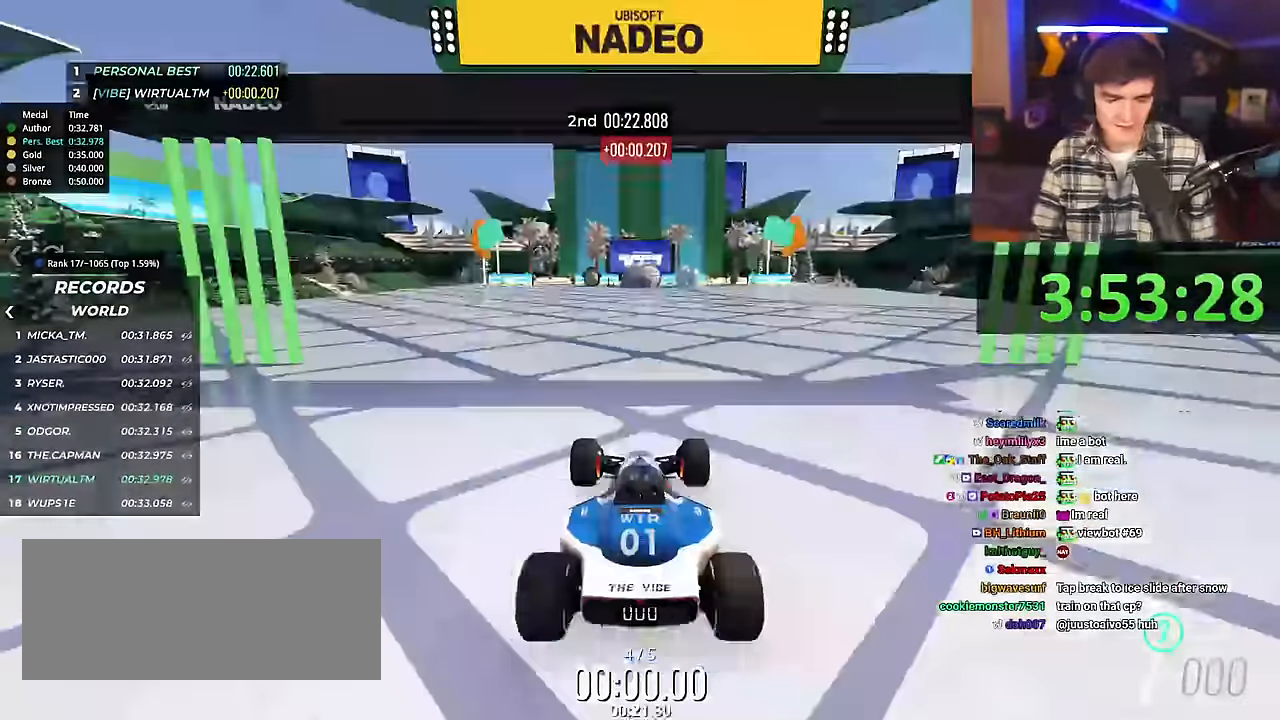
{"keys": ["right", "up"], "events": [[100, "right", "down"]]}
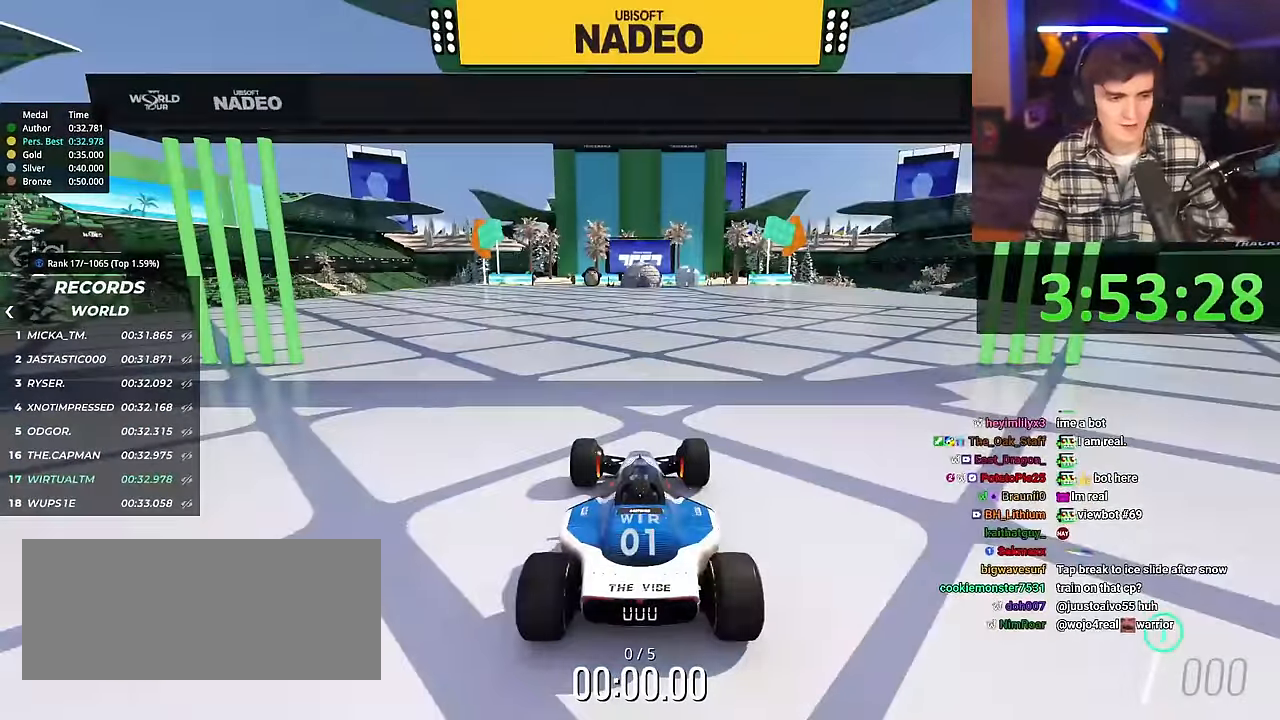
{"keys": ["right", "up"], "events": []}
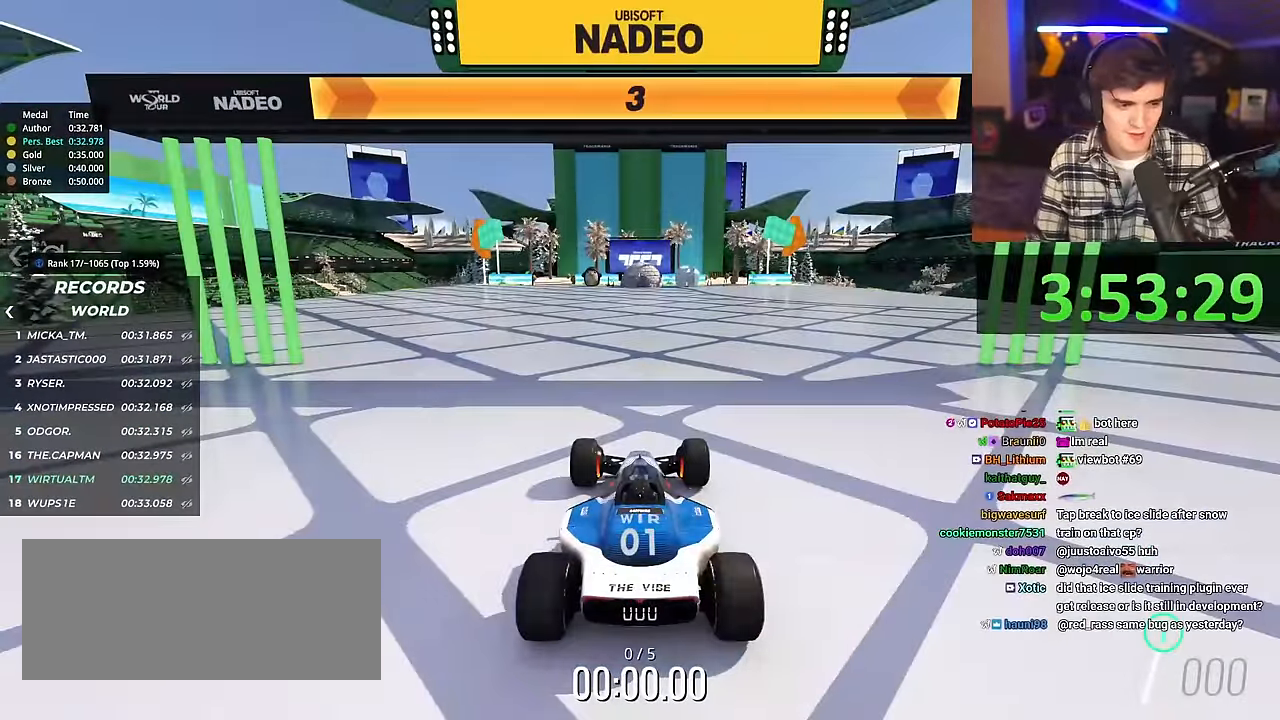
{"keys": ["right", "up"], "events": []}
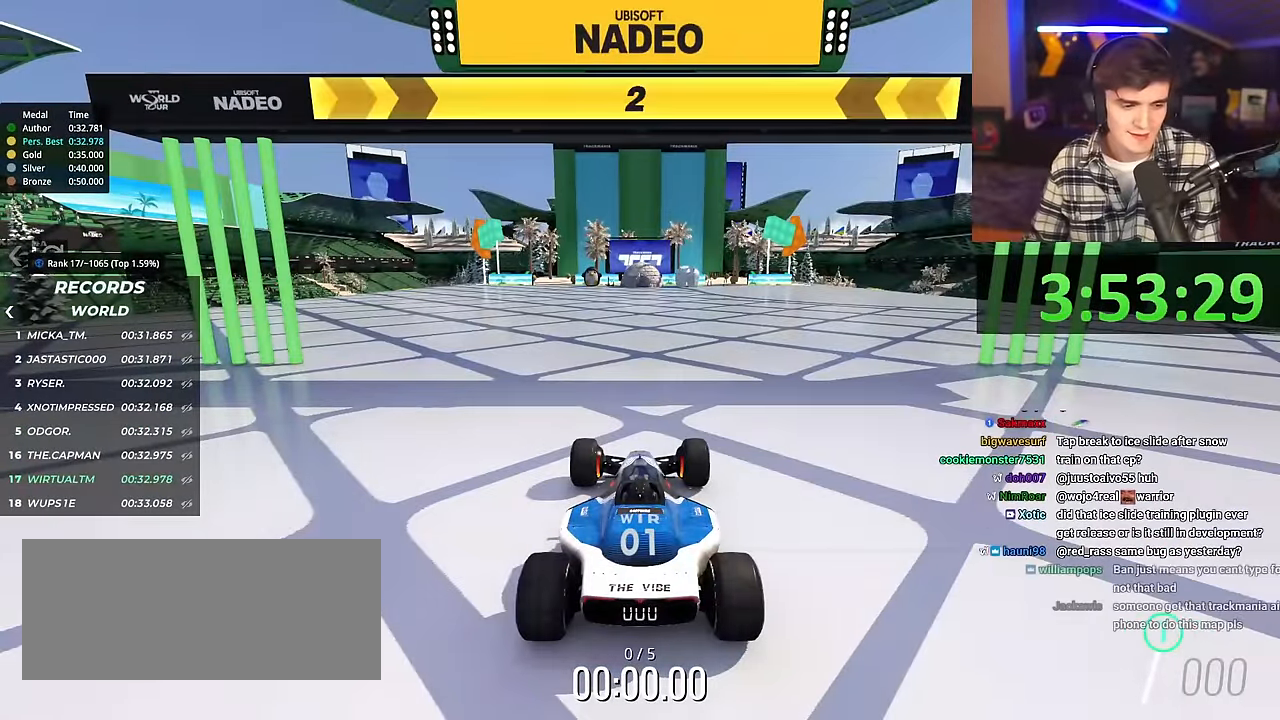
{"keys": ["right", "up"], "events": []}
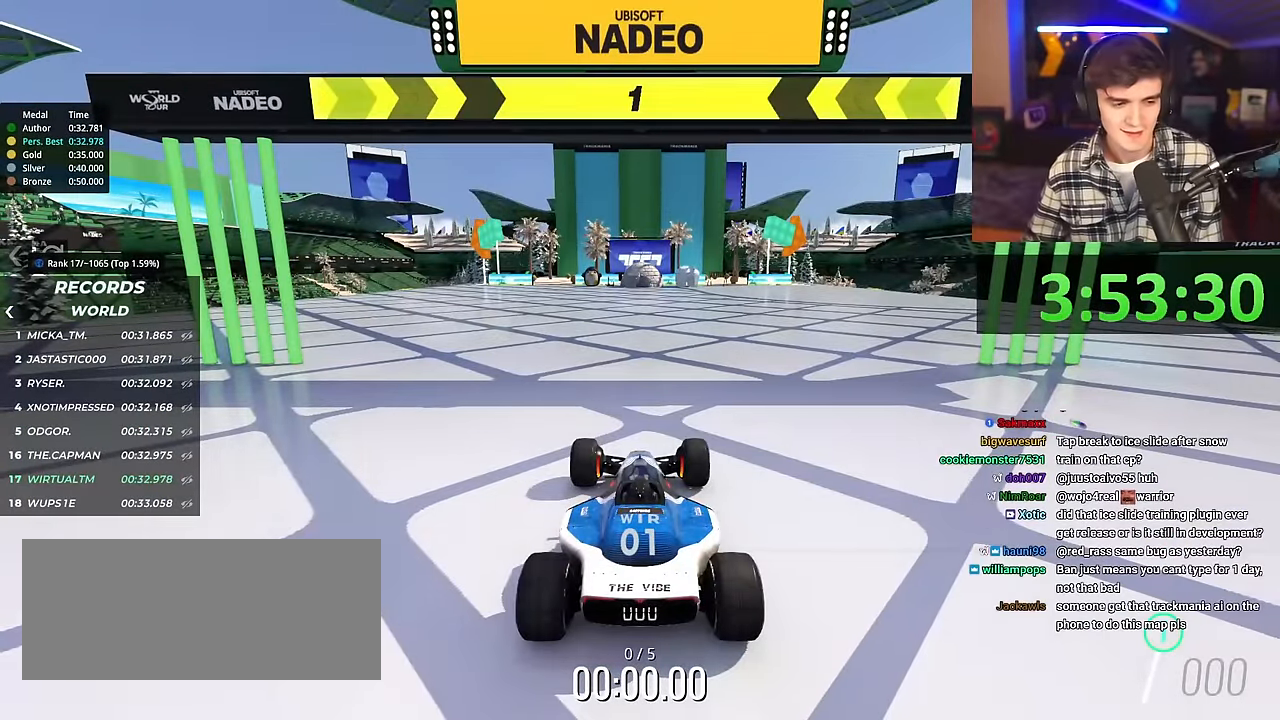
{"keys": ["up"], "events": [[450, "right", "up"]]}
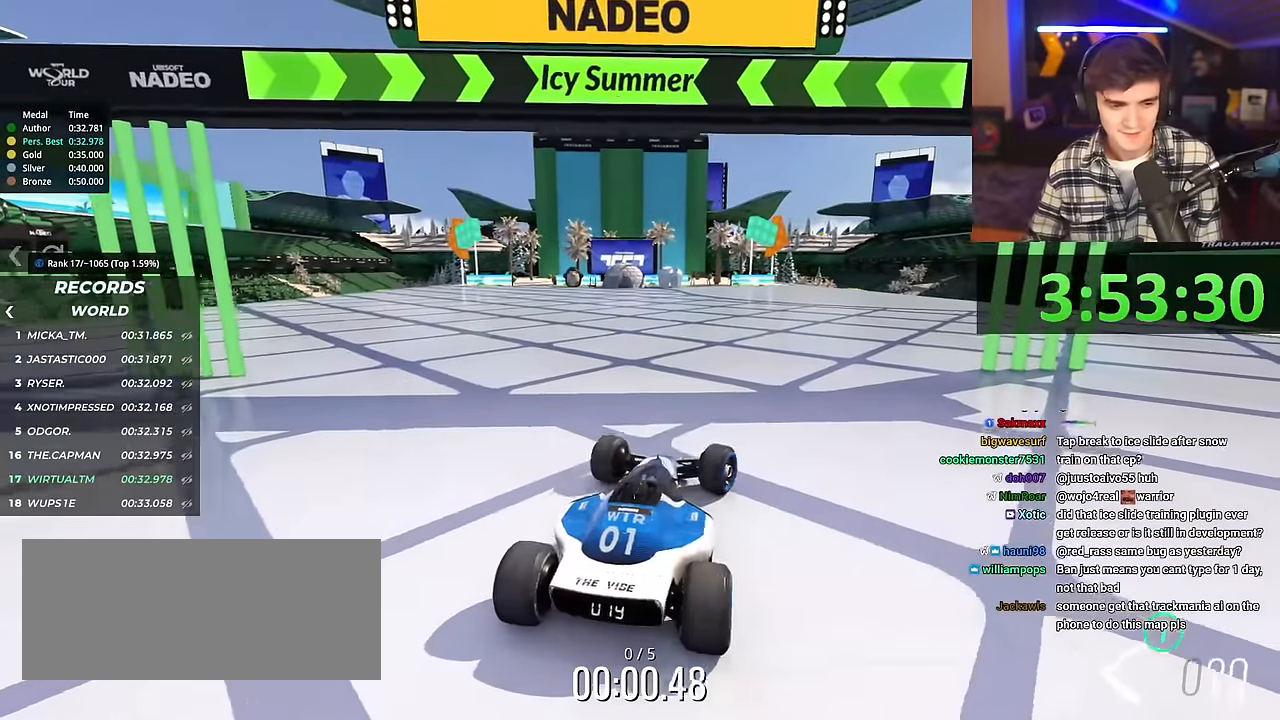
{"keys": ["up"], "events": [[367, "left", "down"], [467, "left", "up"]]}
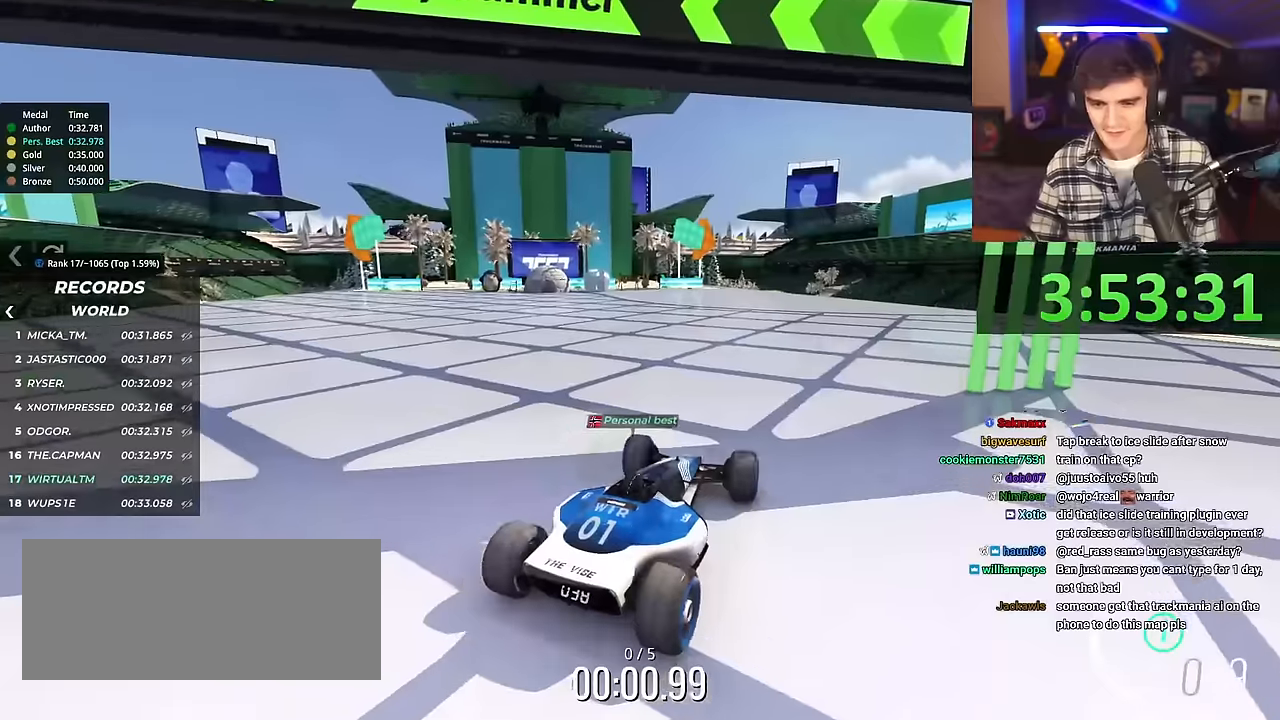
{"keys": ["up"], "events": [[150, "left", "down"], [233, "left", "up"]]}
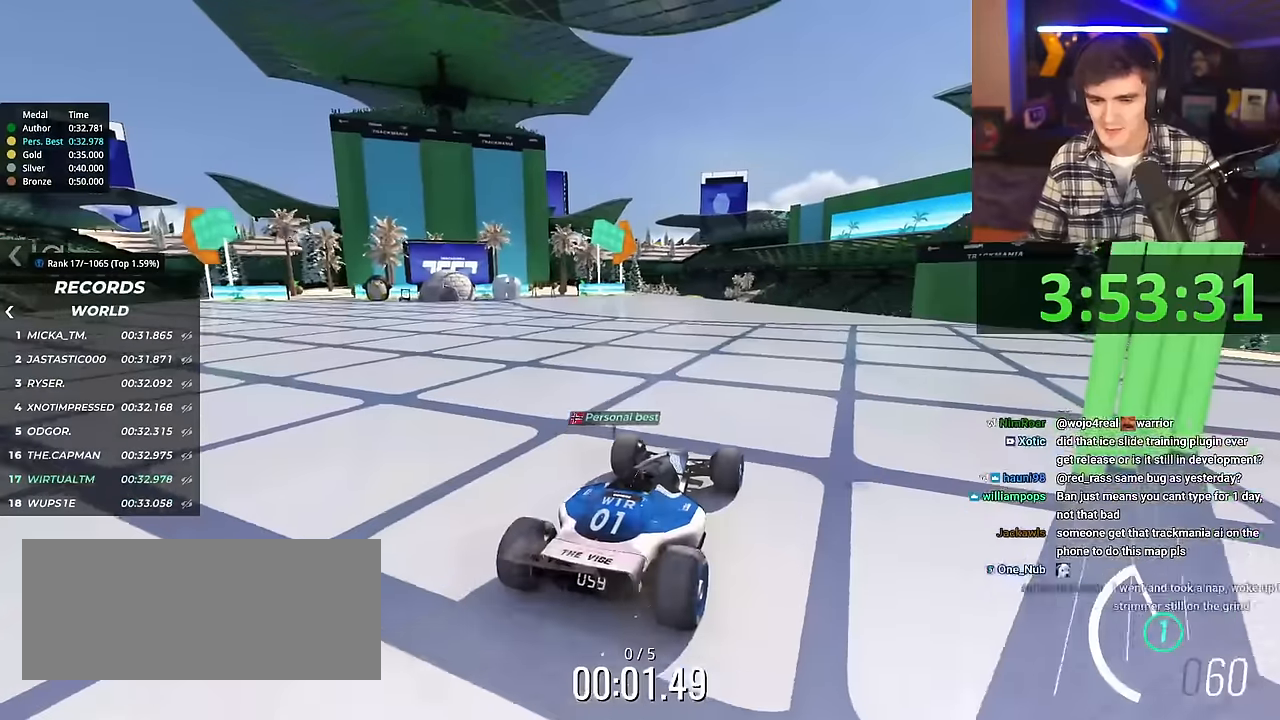
{"keys": ["up"], "events": []}
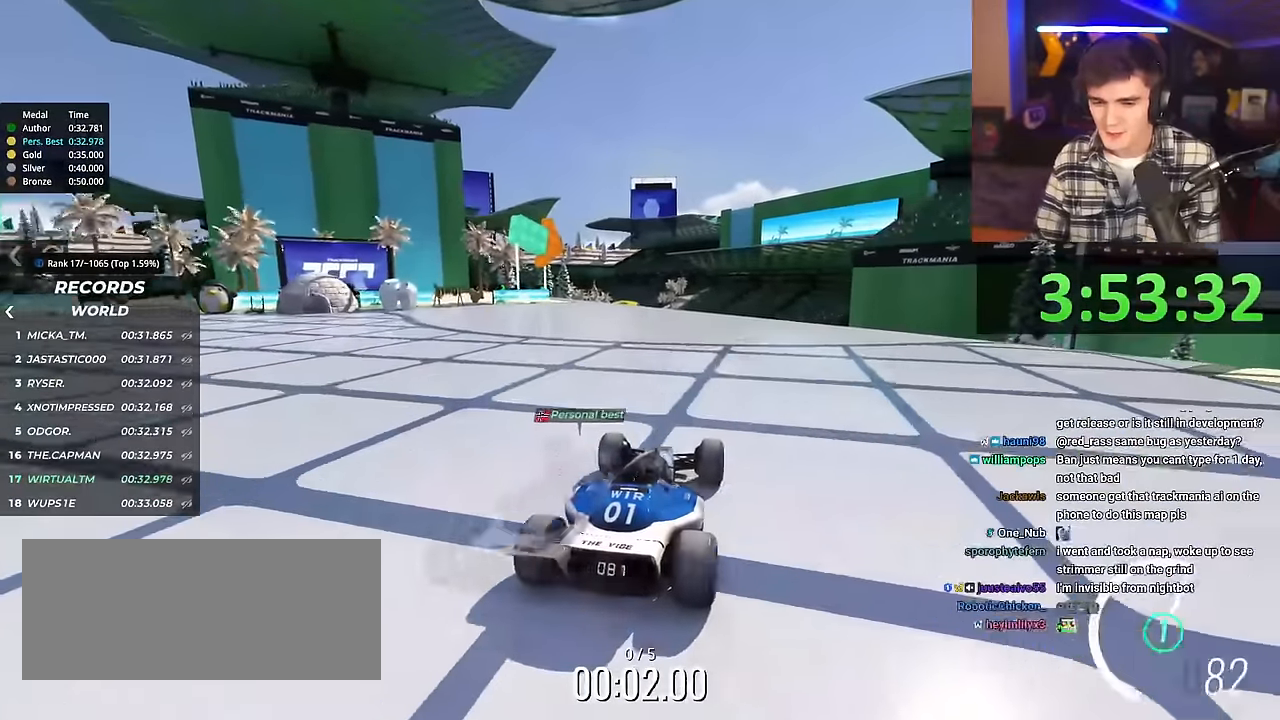
{"keys": ["up"], "events": [[117, "left", "down"], [167, "left", "up"]]}
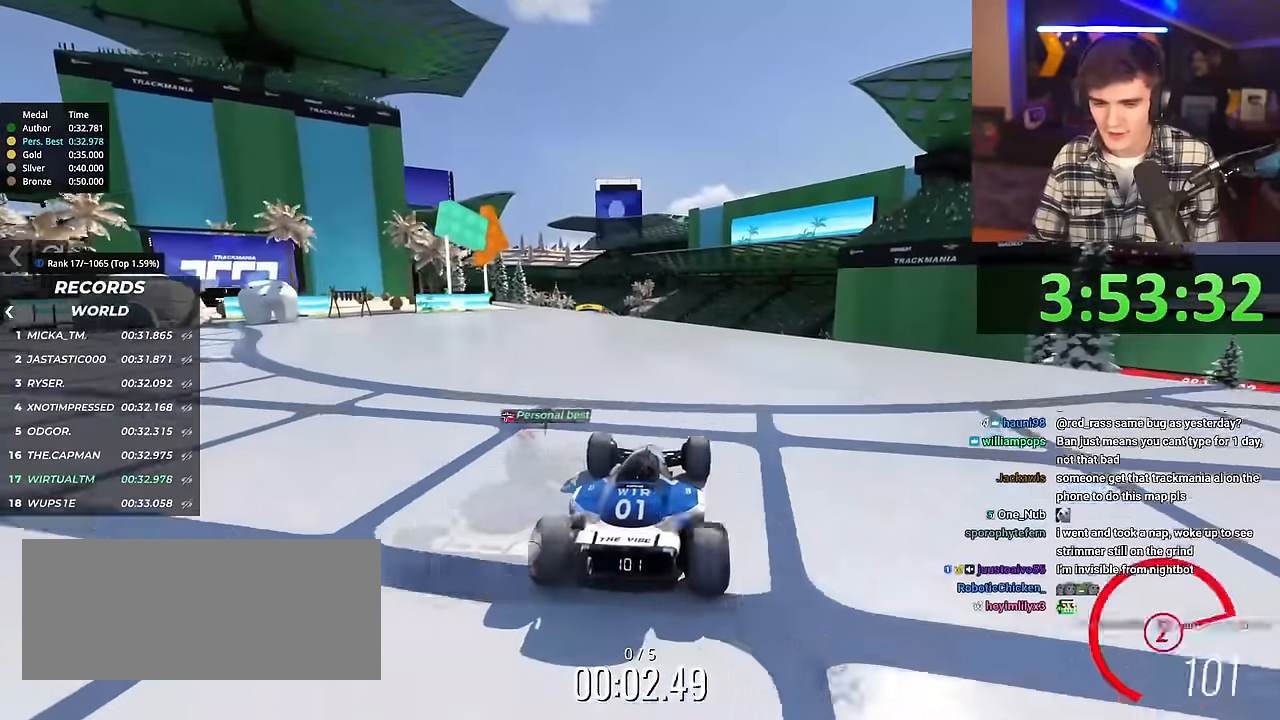
{"keys": ["up"], "events": []}
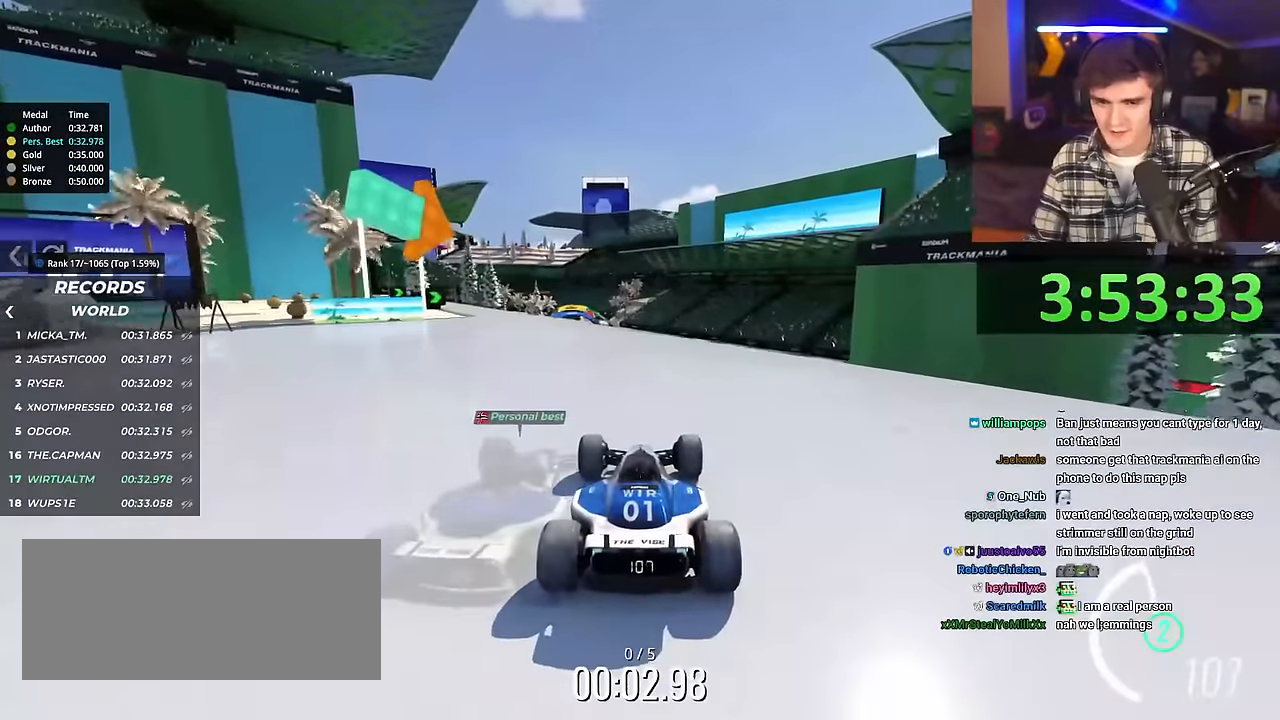
{"keys": ["up"], "events": []}
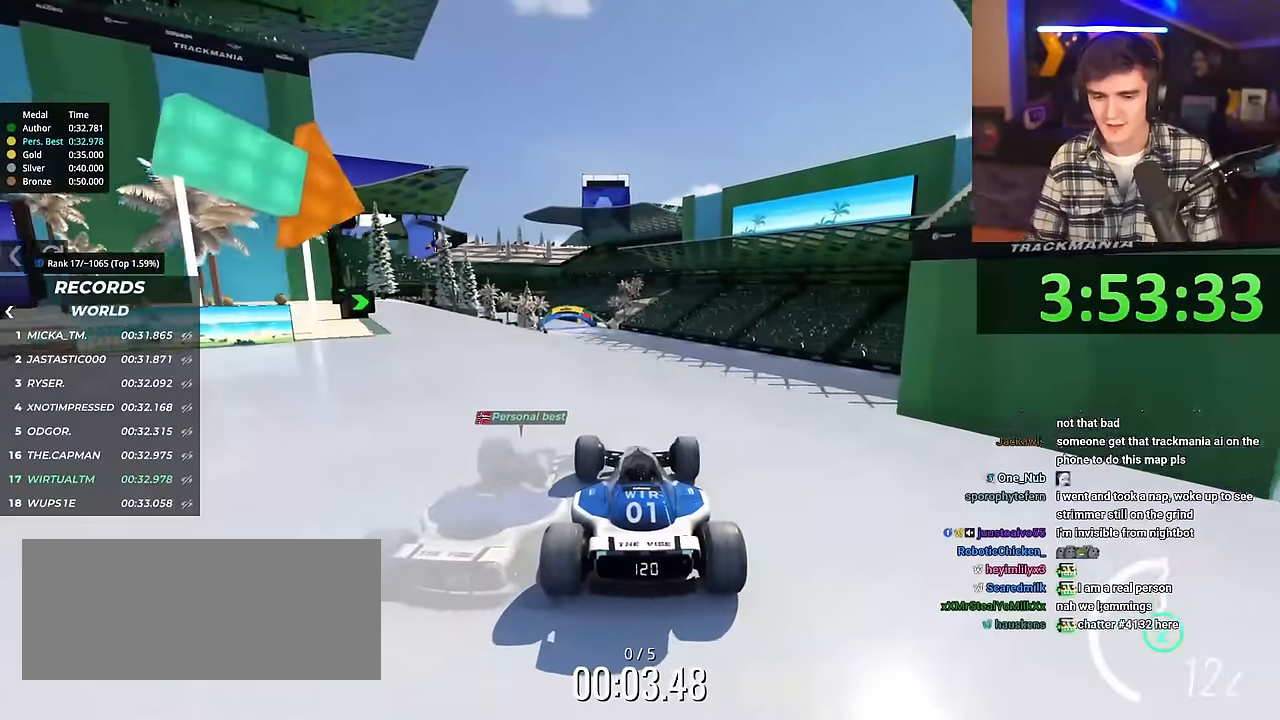
{"keys": ["up"], "events": []}
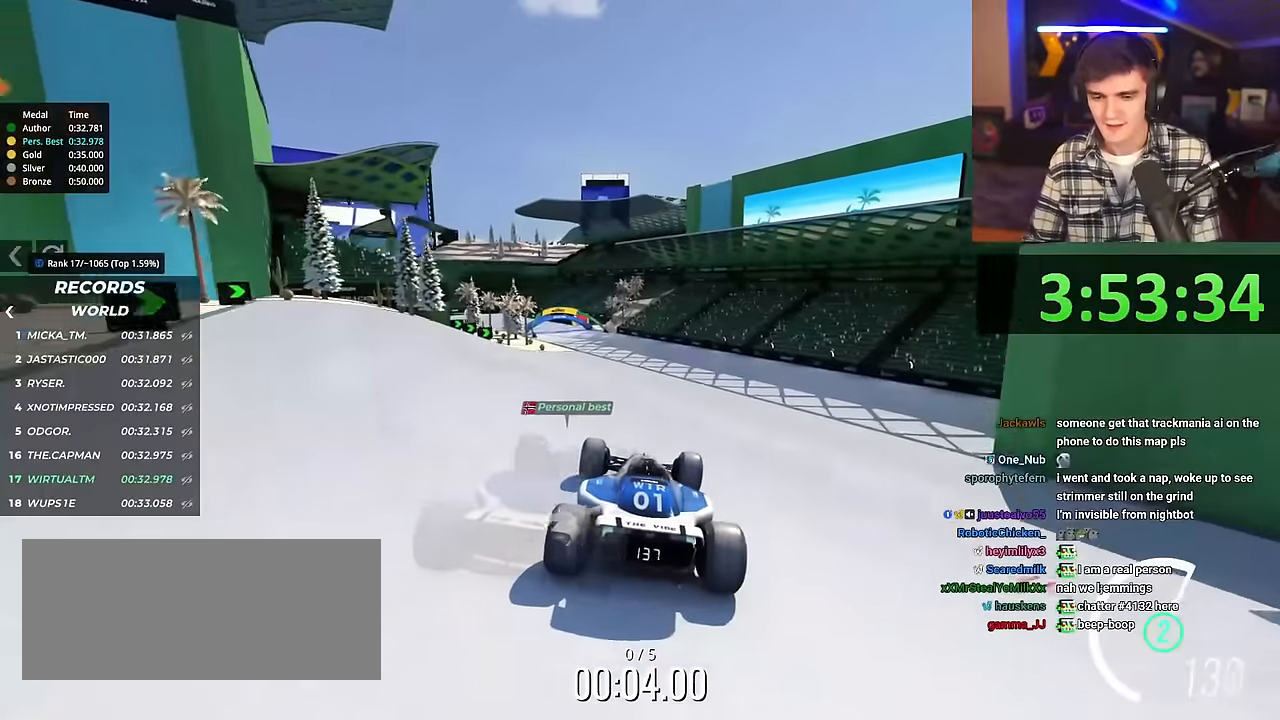
{"keys": ["left", "up"], "events": [[467, "left", "down"]]}
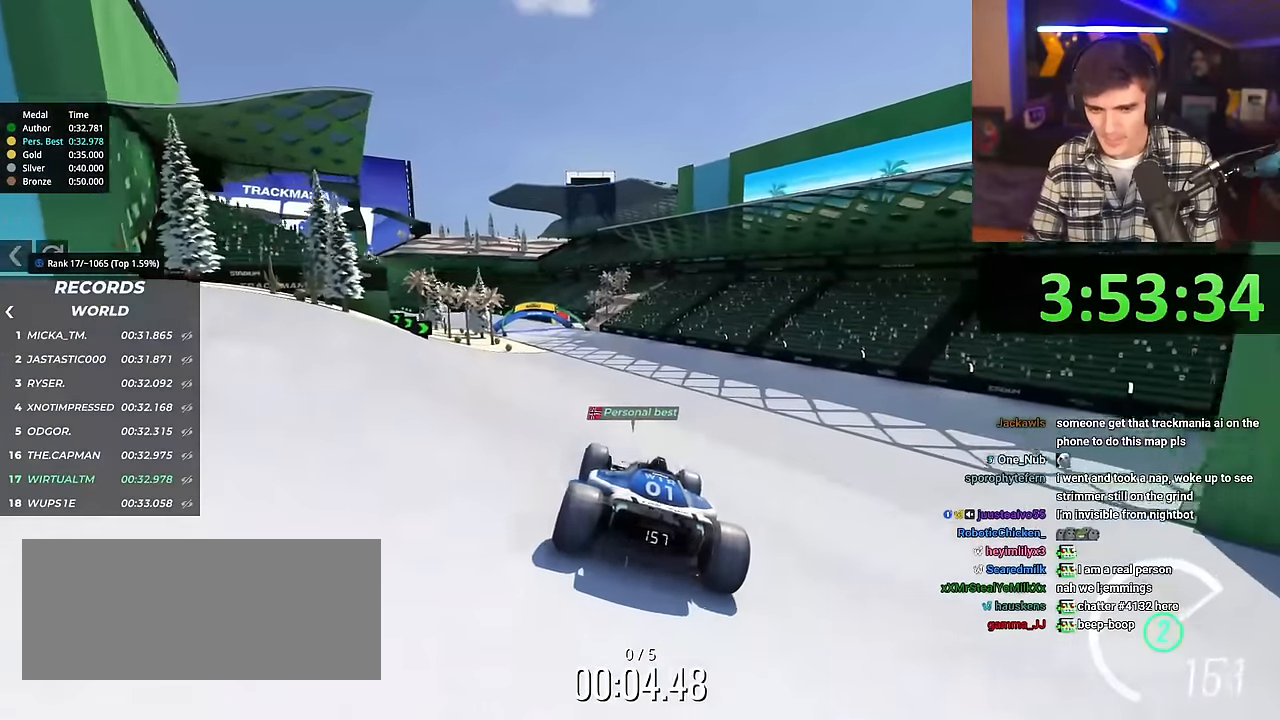
{"keys": ["up"], "events": [[483, "left", "up"]]}
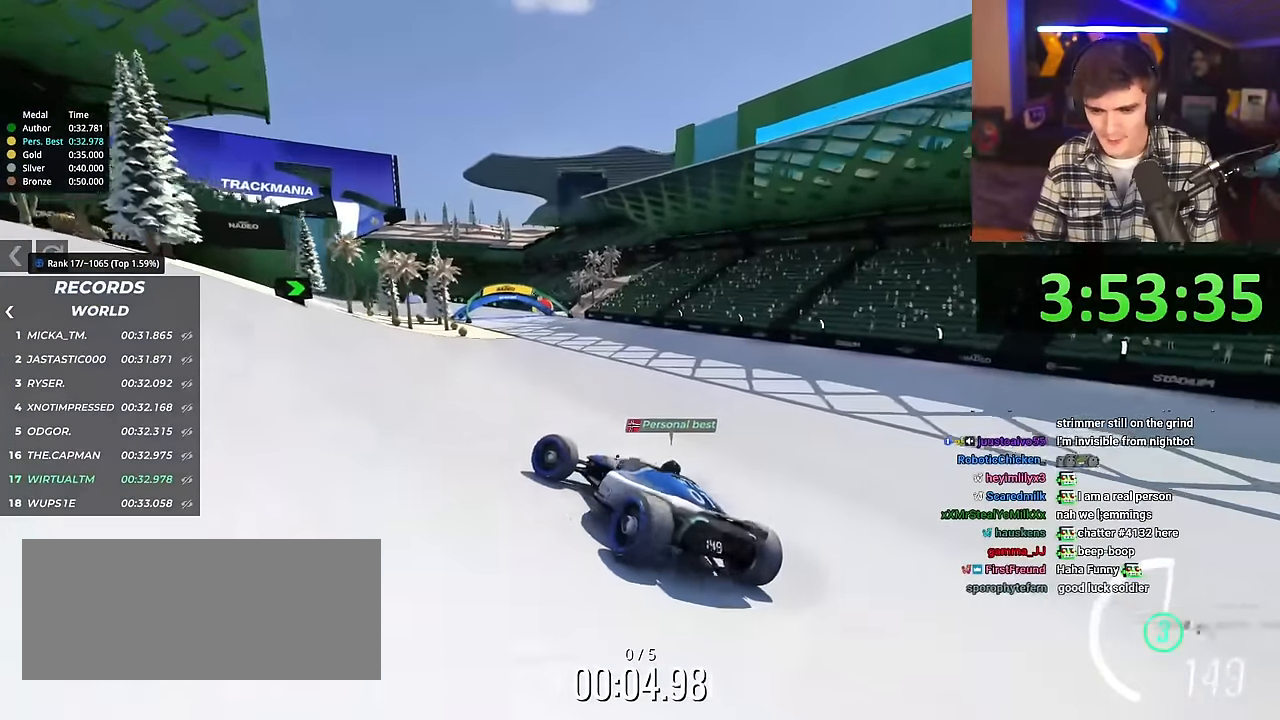
{"keys": ["right", "up"], "events": [[83, "right", "down"]]}
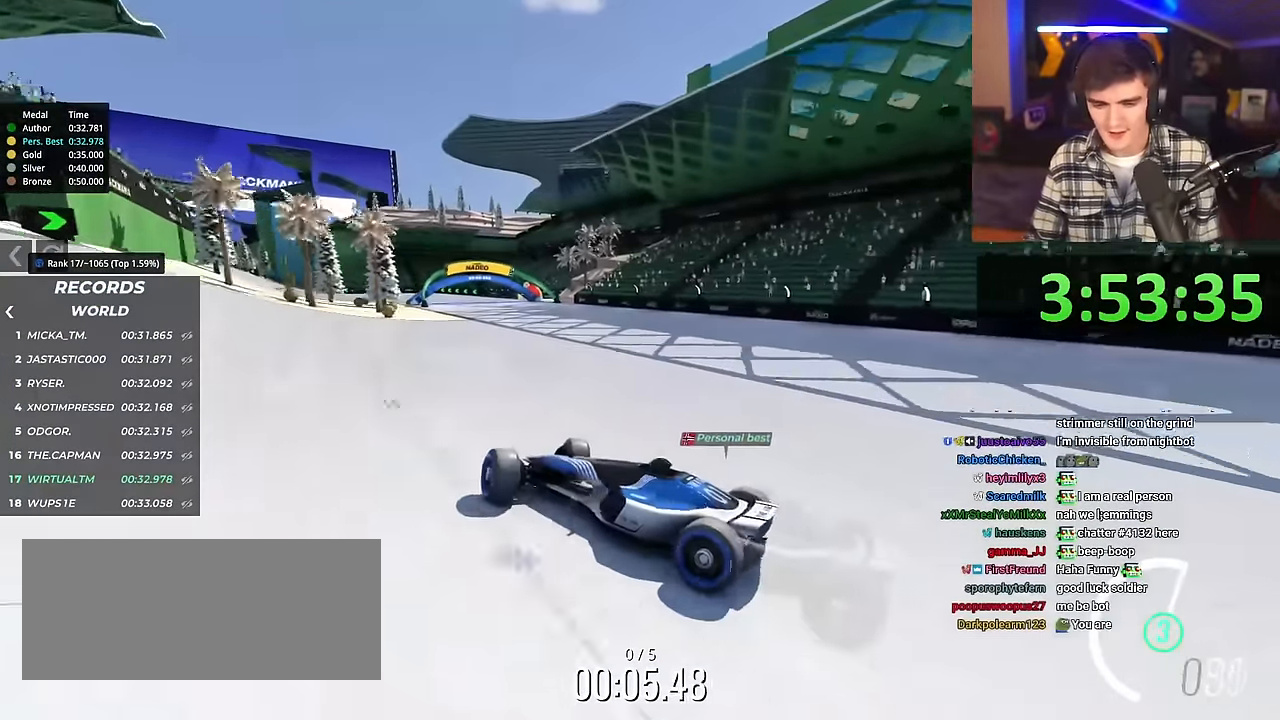
{"keys": ["right", "up"], "events": []}
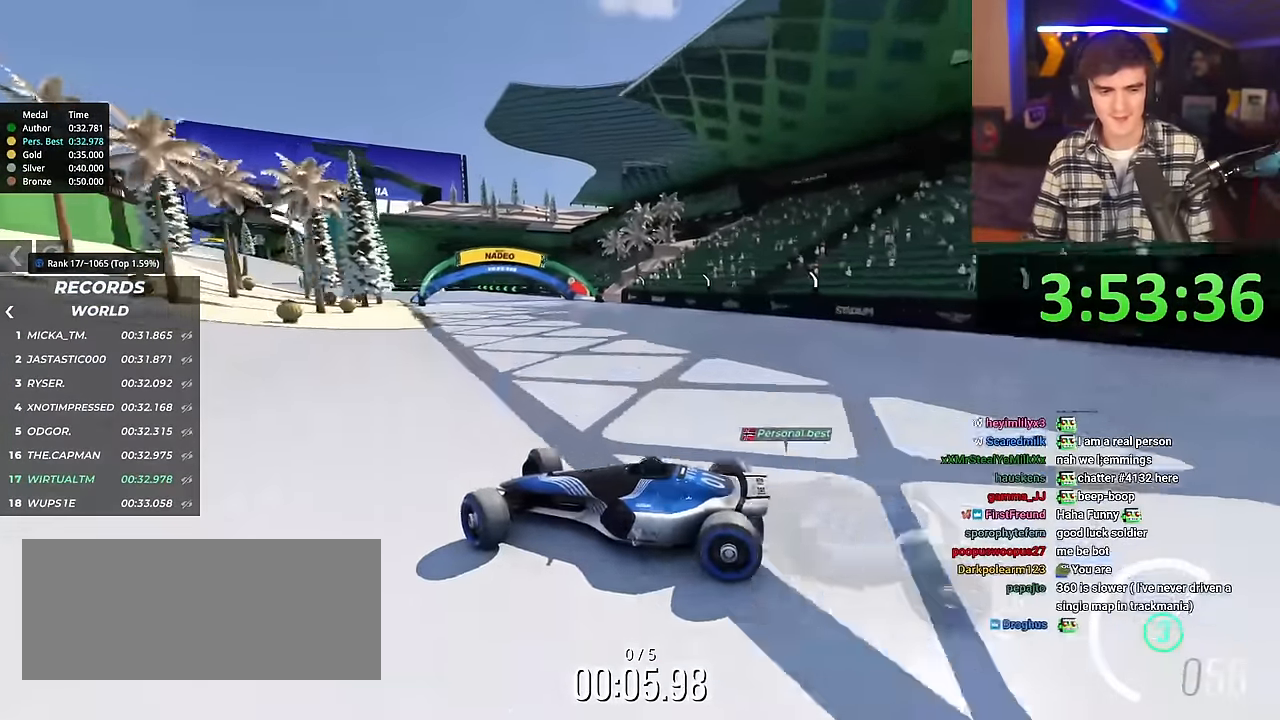
{"keys": ["right", "up"], "events": []}